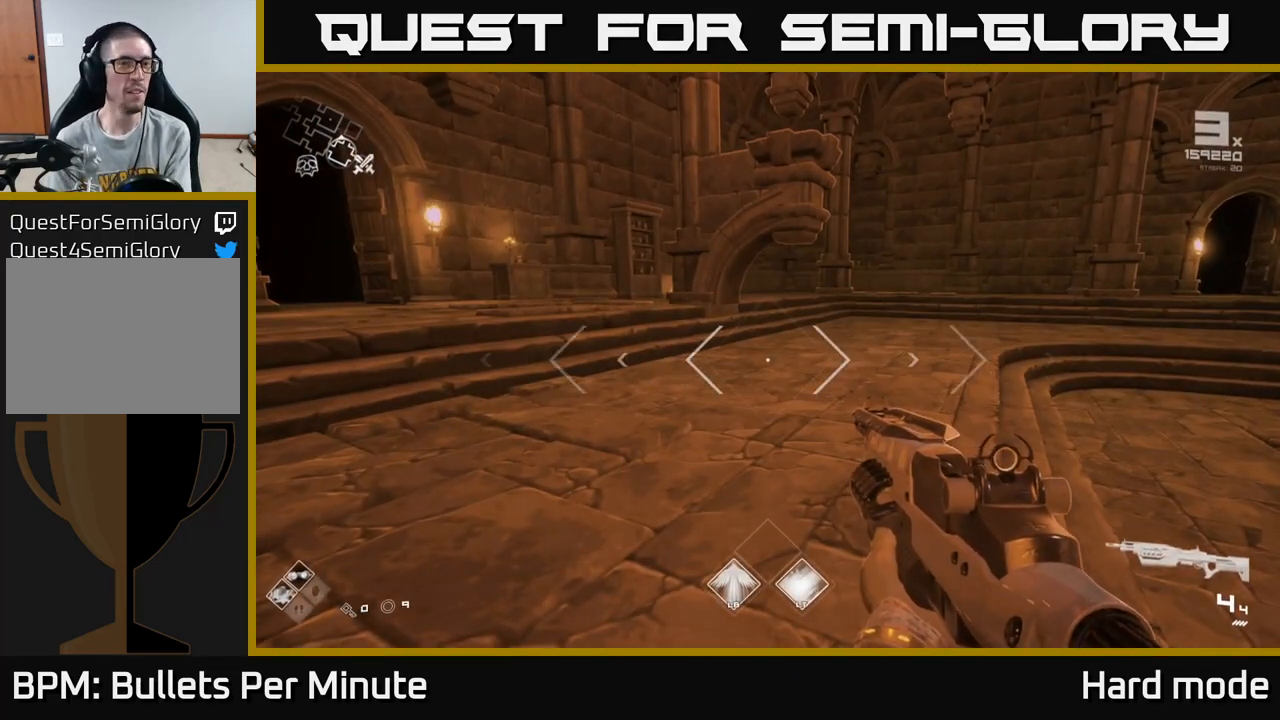
Gameplay with a controller (Xbox layout); each line is a JSON object with the inputs held at the frame after it. "events" lists button and stick changes between this image and that frame as [ms after this image, input, new state], when the widget could be followed in between.
{"buttons": [], "left_stick": "center", "right_stick": "center", "events": []}
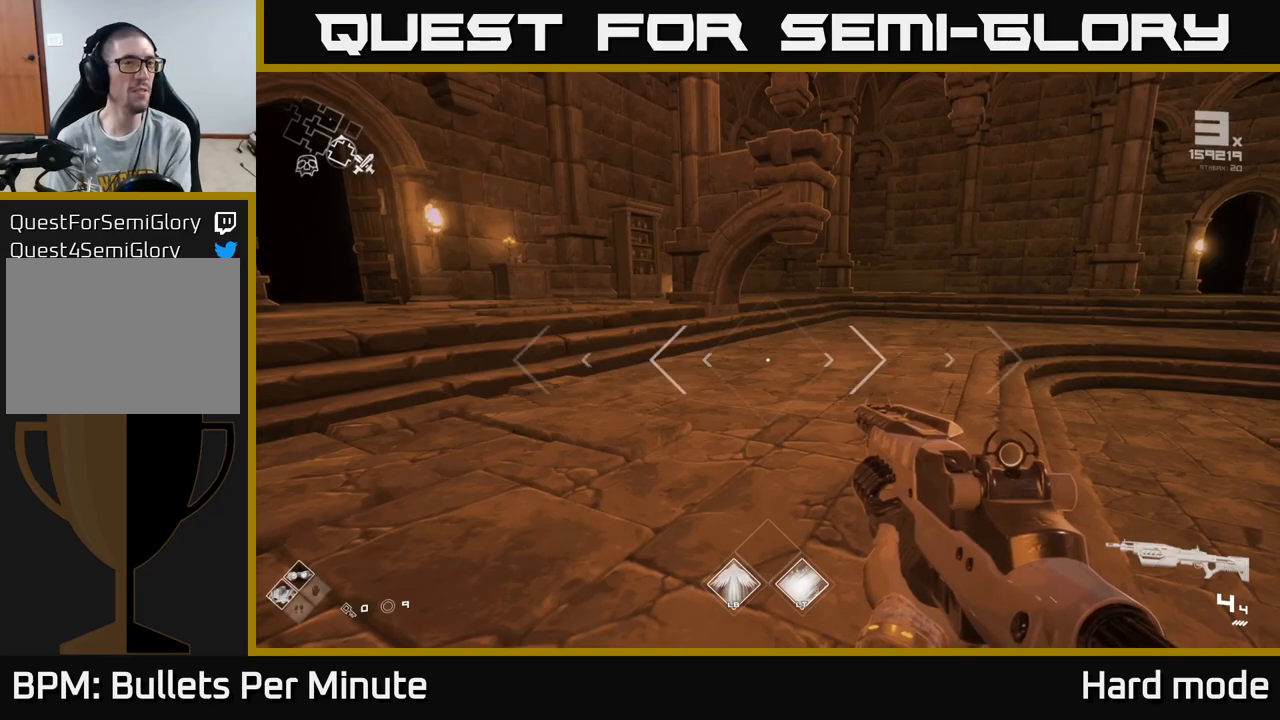
{"buttons": [], "left_stick": "up-left", "right_stick": "center", "events": [[133, "left_stick", "up-left"]]}
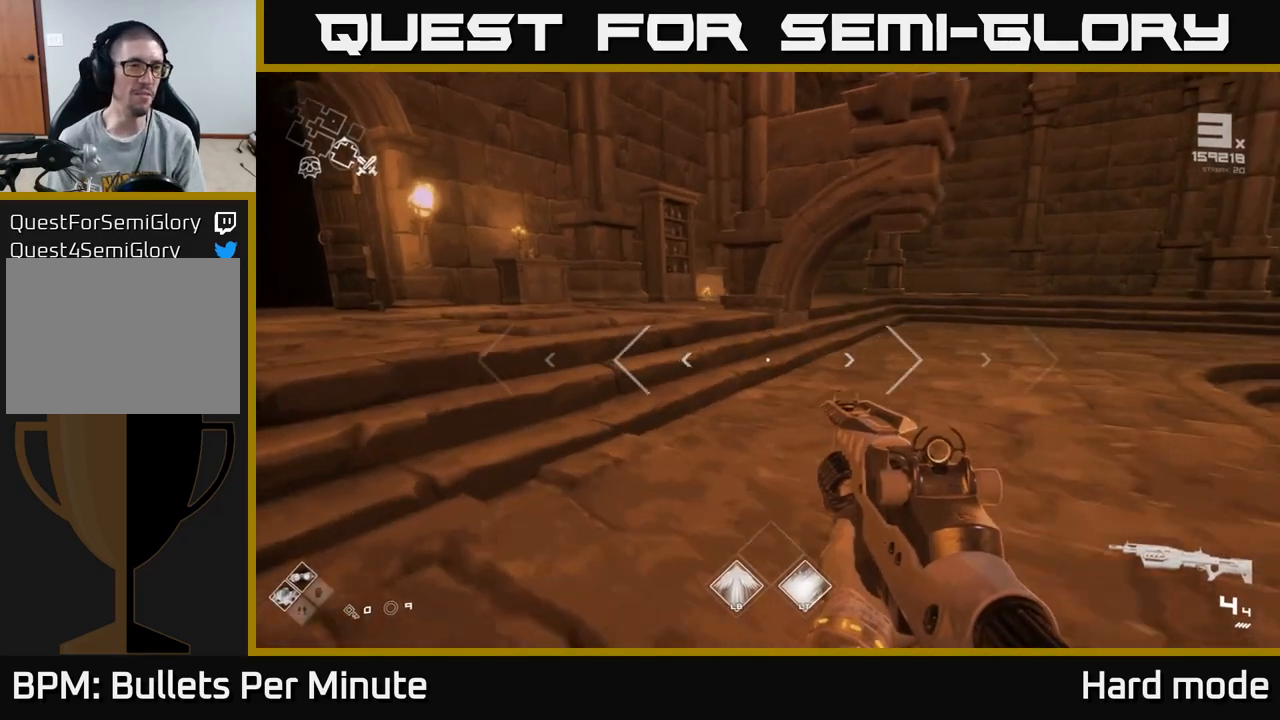
{"buttons": [], "left_stick": "up-right", "right_stick": "center", "events": [[200, "left_stick", "up-right"]]}
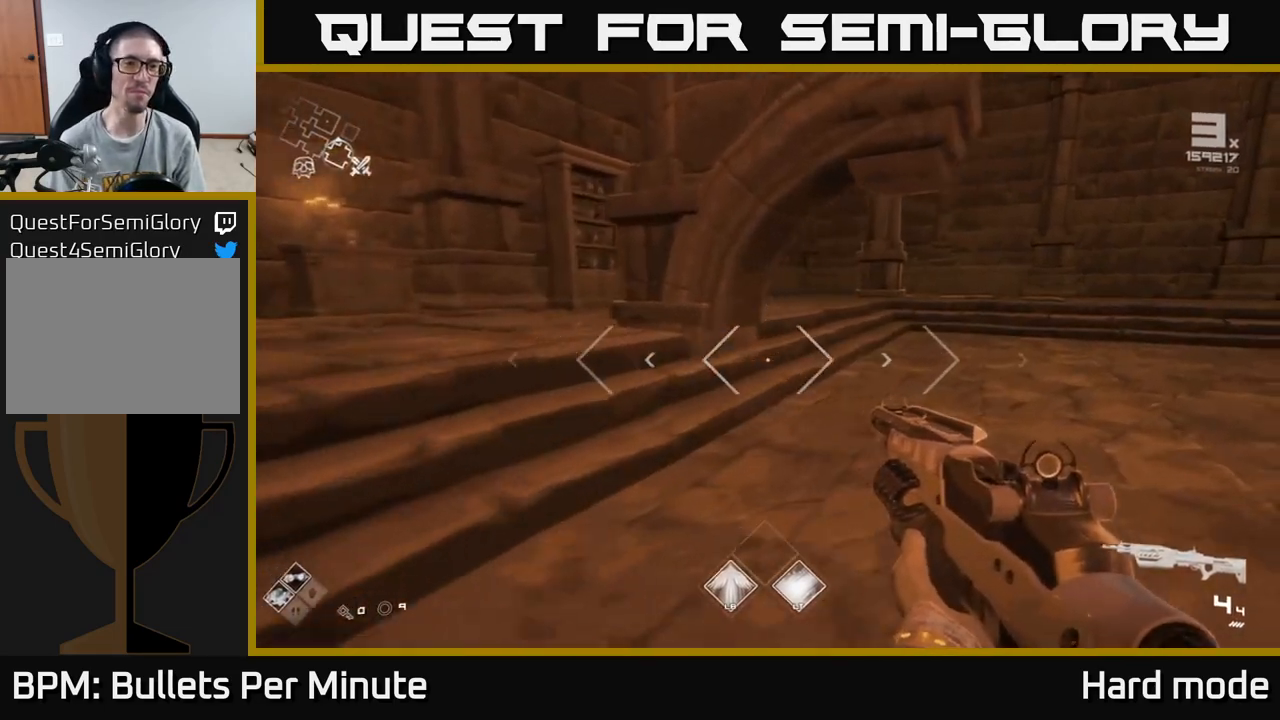
{"buttons": [], "left_stick": "up", "right_stick": "center", "events": [[117, "right_stick", "right"], [233, "left_stick", "up"], [400, "right_stick", "center"]]}
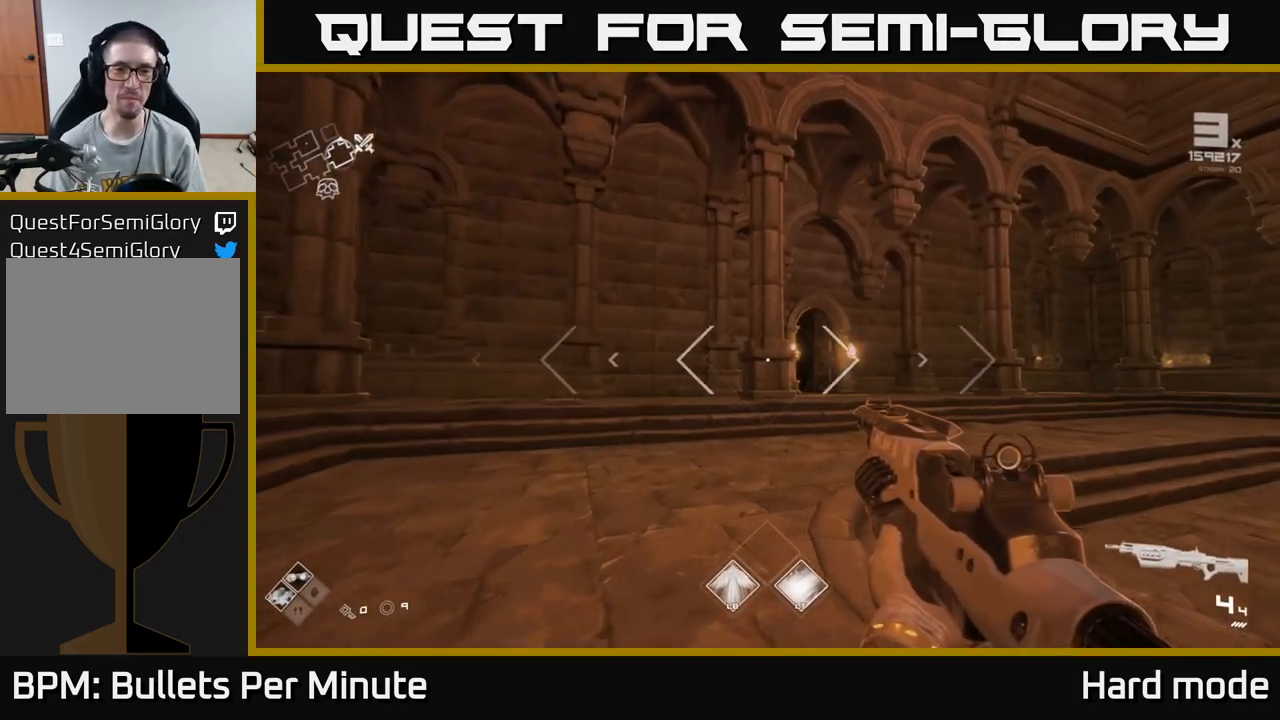
{"buttons": ["L1"], "left_stick": "up", "right_stick": "center", "events": [[133, "right_stick", "down-right"], [150, "L1", "down"], [250, "right_stick", "center"]]}
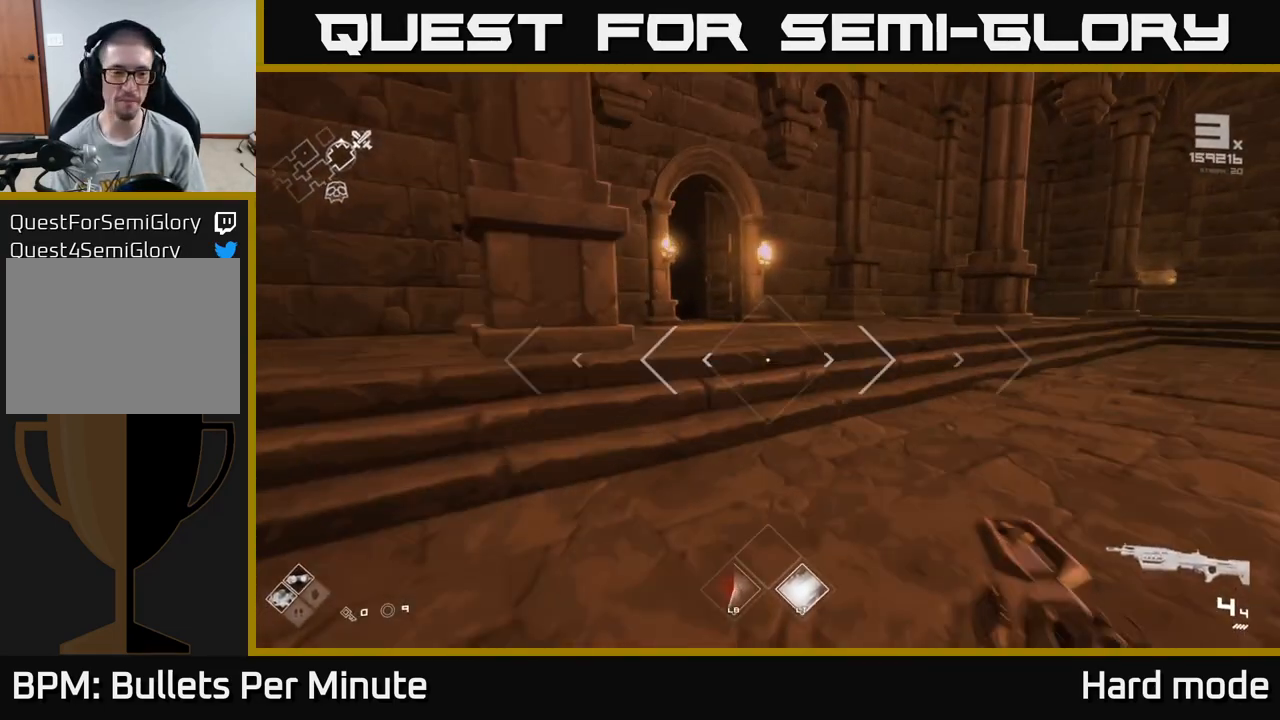
{"buttons": ["L1"], "left_stick": "up-right", "right_stick": "center", "events": [[133, "right_stick", "left"], [250, "right_stick", "center"], [450, "left_stick", "up-right"]]}
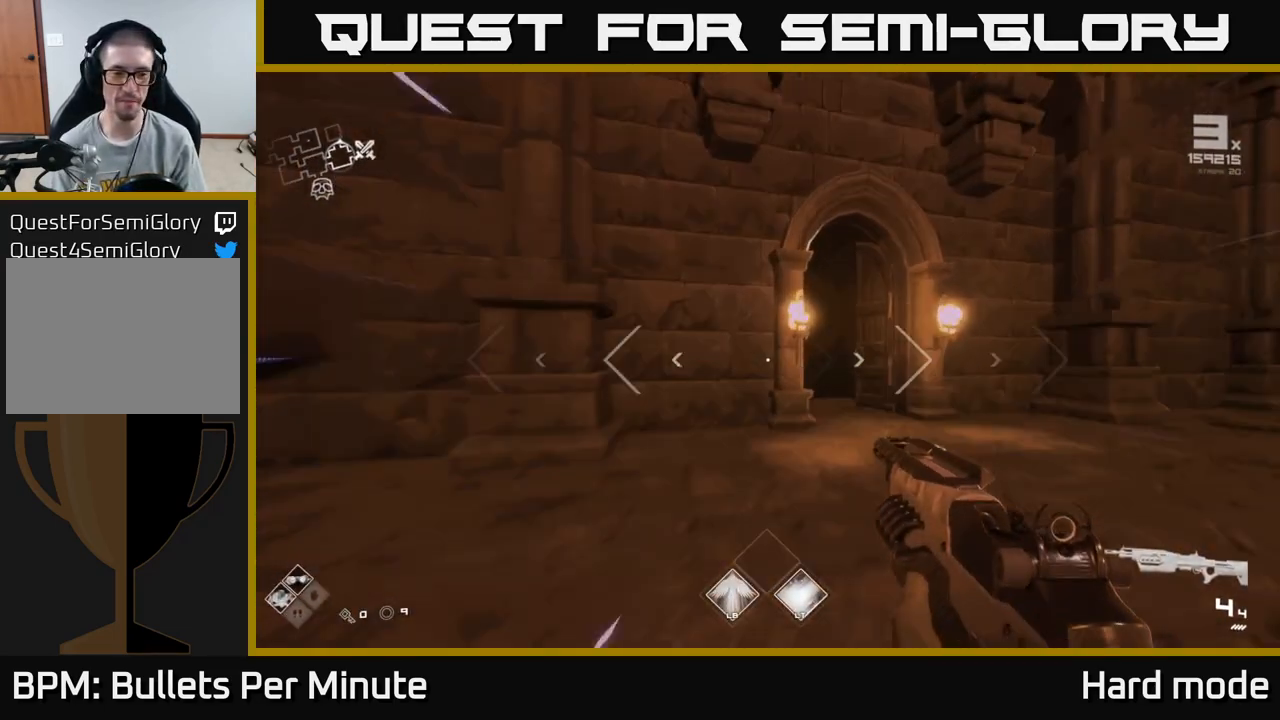
{"buttons": ["L1"], "left_stick": "up", "right_stick": "down-left", "events": [[167, "left_stick", "up"], [467, "right_stick", "down-left"]]}
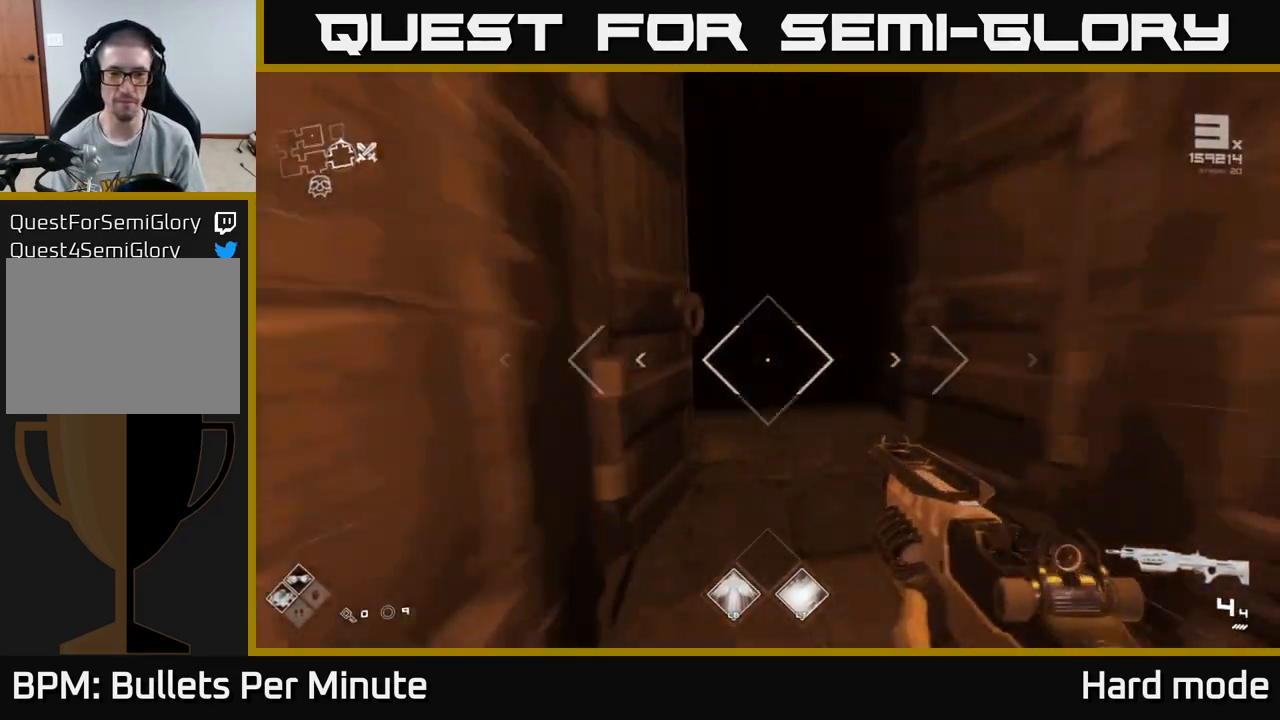
{"buttons": [], "left_stick": "up", "right_stick": "center", "events": [[67, "right_stick", "center"], [333, "right_stick", "up"], [350, "L1", "up"], [400, "right_stick", "center"]]}
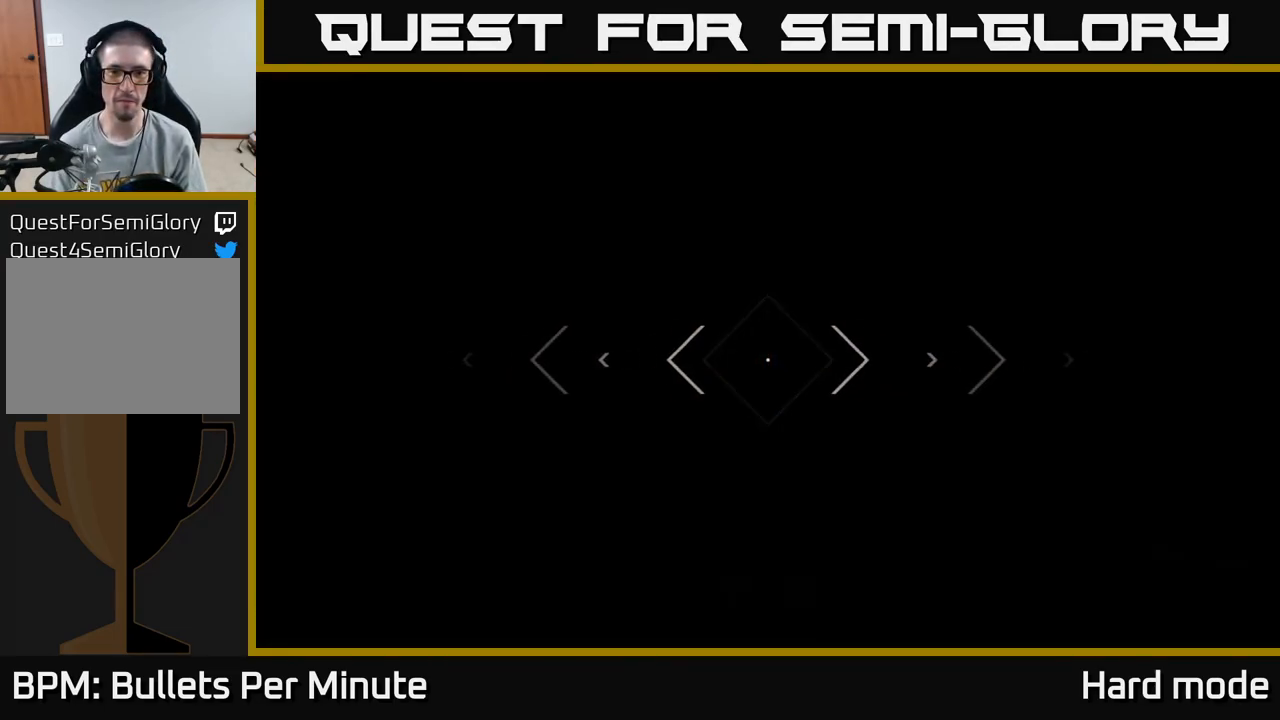
{"buttons": [], "left_stick": "center", "right_stick": "up-left", "events": [[317, "left_stick", "center"], [483, "right_stick", "up-left"]]}
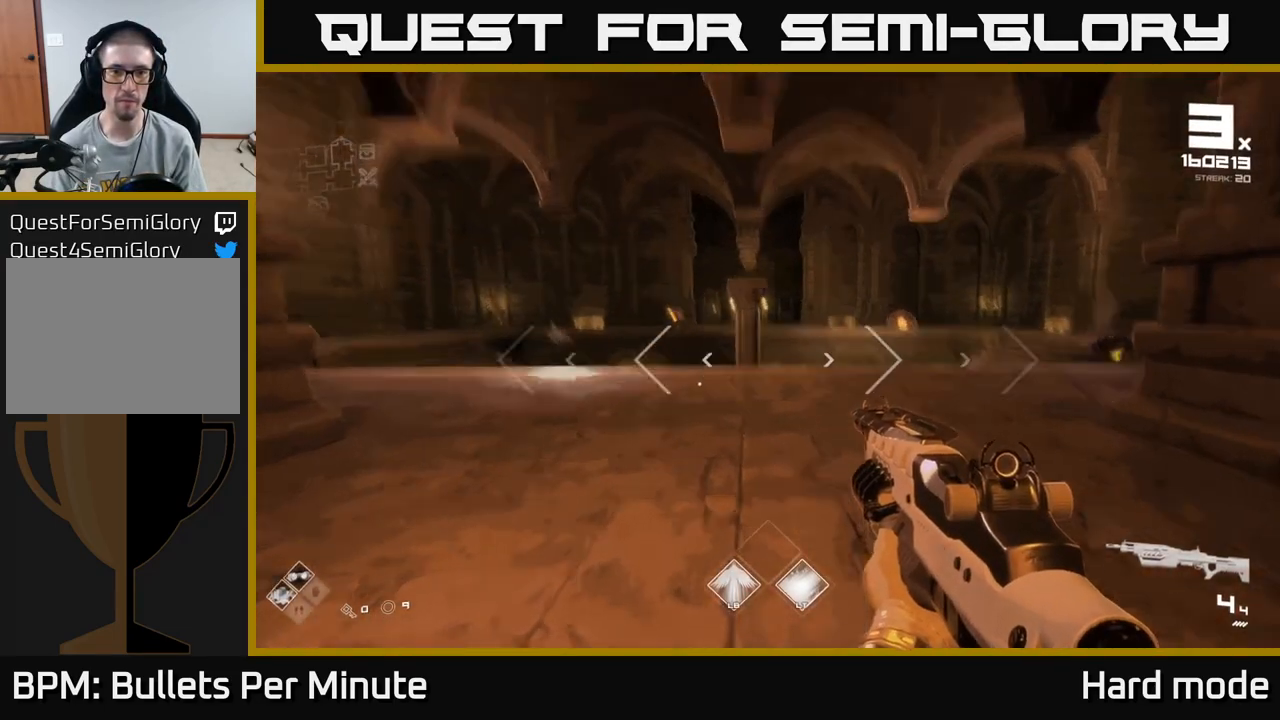
{"buttons": ["R2"], "left_stick": "up", "right_stick": "center", "events": [[33, "left_stick", "up"], [83, "right_stick", "right"], [100, "left_stick", "up-right"], [117, "R2", "down"], [200, "right_stick", "center"], [233, "R2", "up"], [250, "left_stick", "up-left"], [350, "left_stick", "center"], [383, "R2", "down"], [400, "left_stick", "up"]]}
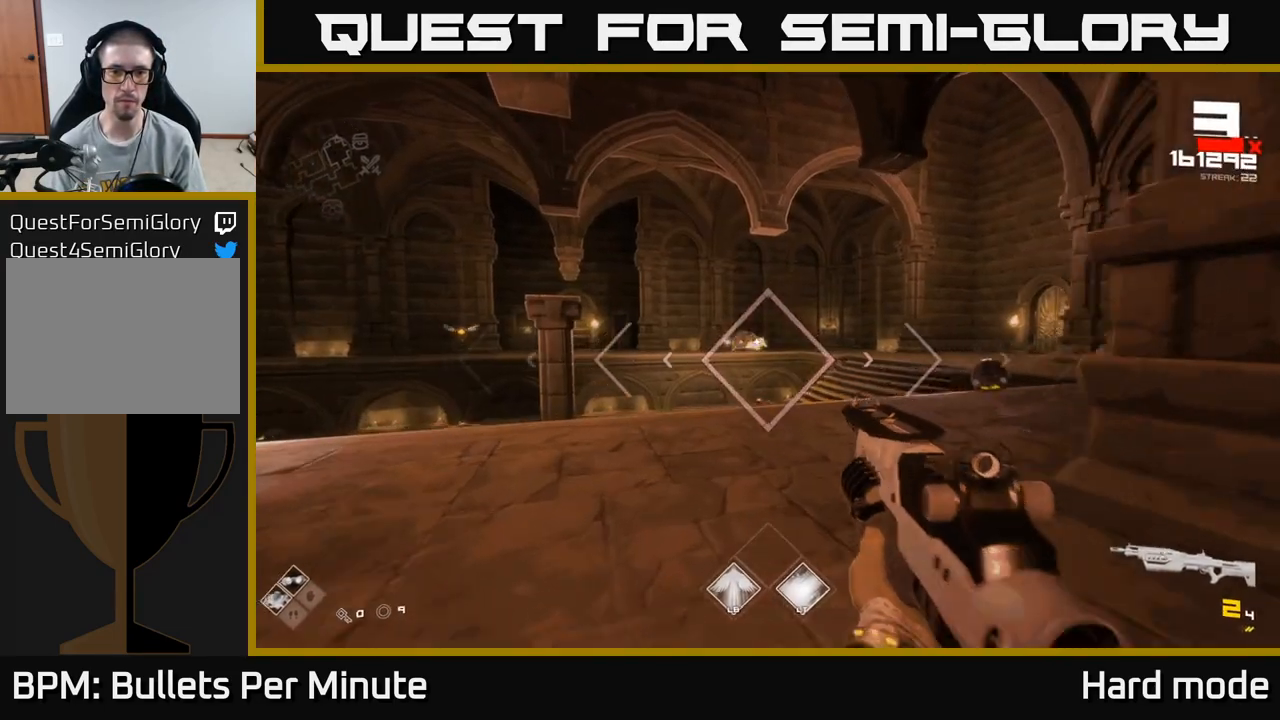
{"buttons": [], "left_stick": "up-left", "right_stick": "center", "events": [[17, "R2", "up"], [167, "L2", "down"], [183, "left_stick", "up-right"], [200, "right_stick", "left"], [283, "L2", "up"], [300, "left_stick", "left"], [433, "left_stick", "up-left"], [467, "right_stick", "center"]]}
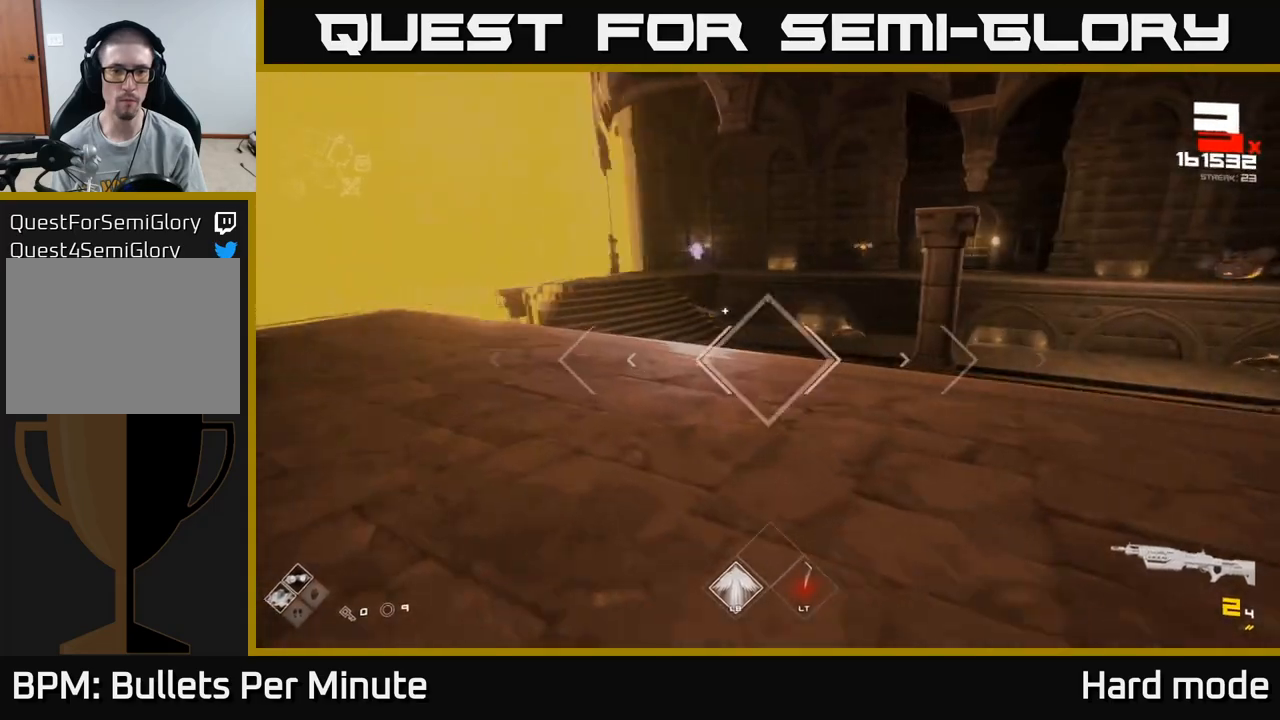
{"buttons": ["R2"], "left_stick": "left", "right_stick": "center", "events": [[33, "left_stick", "up"], [67, "R2", "down"], [100, "right_stick", "up"], [150, "left_stick", "up-left"], [167, "R2", "up"], [200, "right_stick", "center"], [400, "R2", "down"], [433, "left_stick", "left"]]}
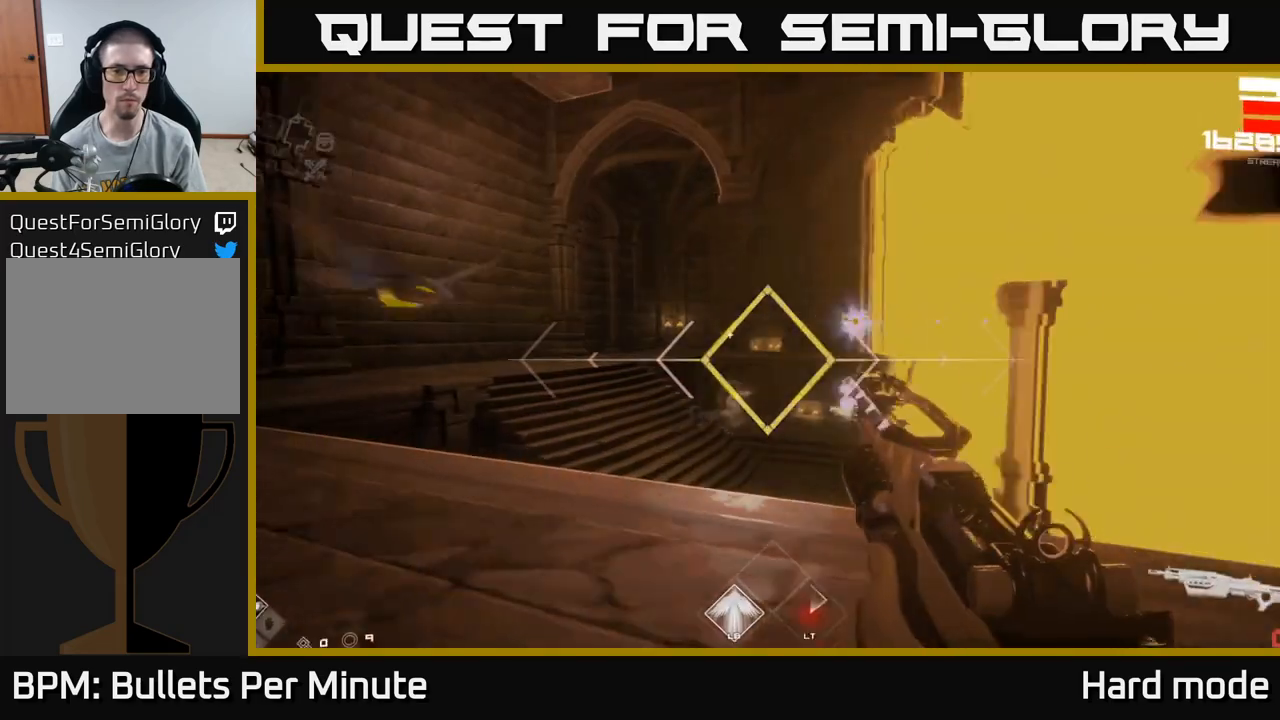
{"buttons": [], "left_stick": "up-left", "right_stick": "center", "events": [[17, "R2", "up"], [67, "left_stick", "up-left"], [233, "R1", "down"], [283, "right_stick", "left"], [350, "R1", "up"], [383, "right_stick", "center"]]}
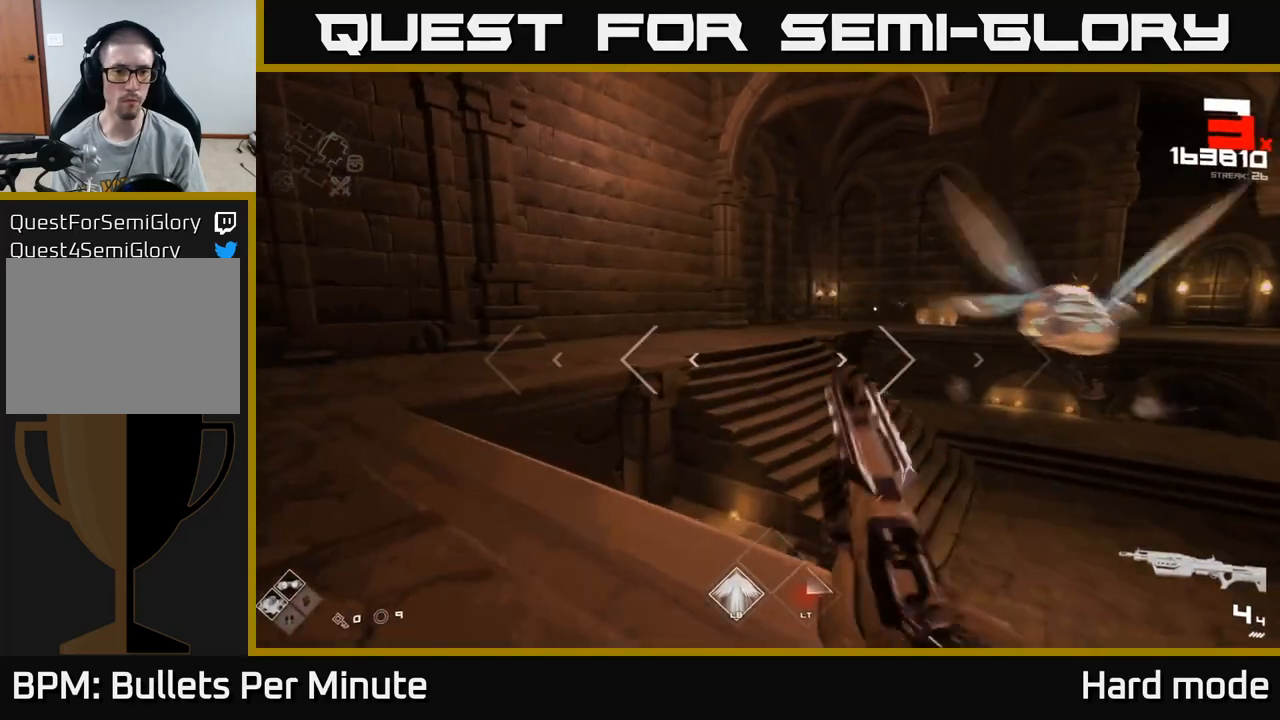
{"buttons": ["A"], "left_stick": "up-left", "right_stick": "center", "events": [[50, "A", "down"], [200, "A", "up"], [417, "A", "down"]]}
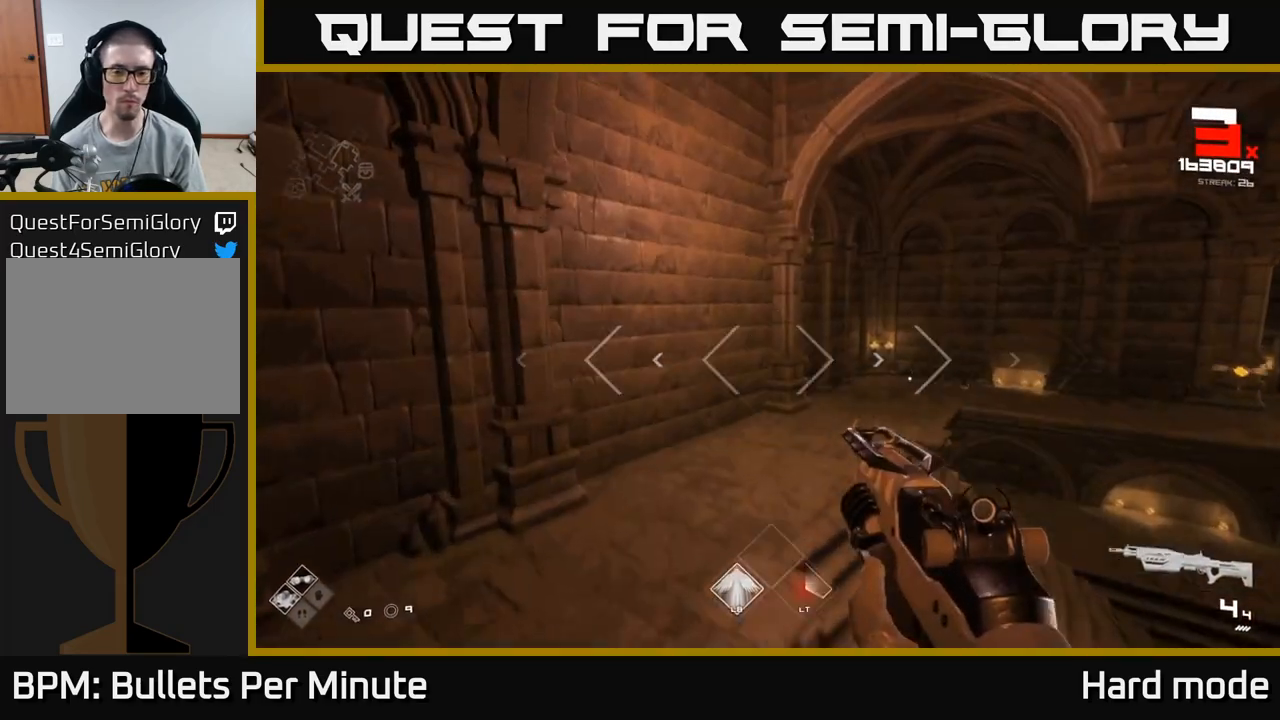
{"buttons": [], "left_stick": "up", "right_stick": "center", "events": [[50, "A", "up"], [167, "left_stick", "up"], [217, "L1", "down"], [267, "right_stick", "right"], [383, "L1", "up"], [500, "right_stick", "center"]]}
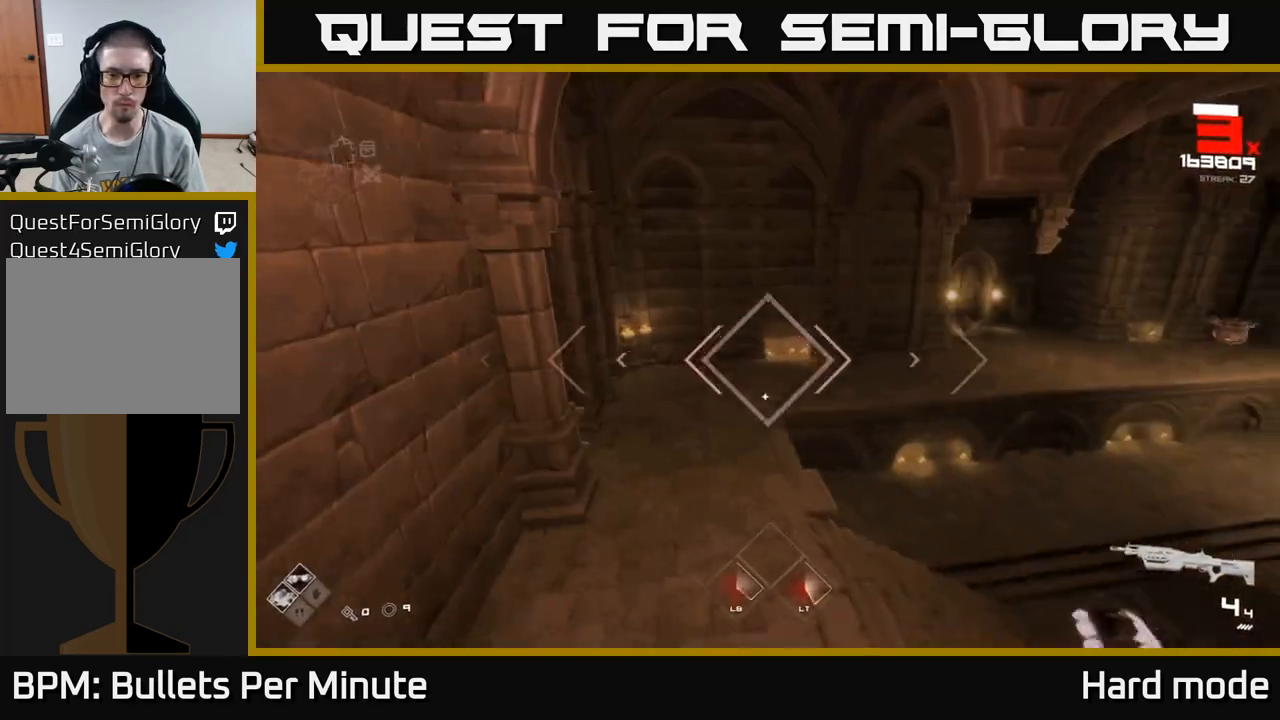
{"buttons": ["R2"], "left_stick": "left", "right_stick": "up", "events": [[67, "R2", "down"], [183, "R2", "up"], [183, "right_stick", "right"], [417, "left_stick", "left"], [433, "R2", "down"], [467, "right_stick", "up"]]}
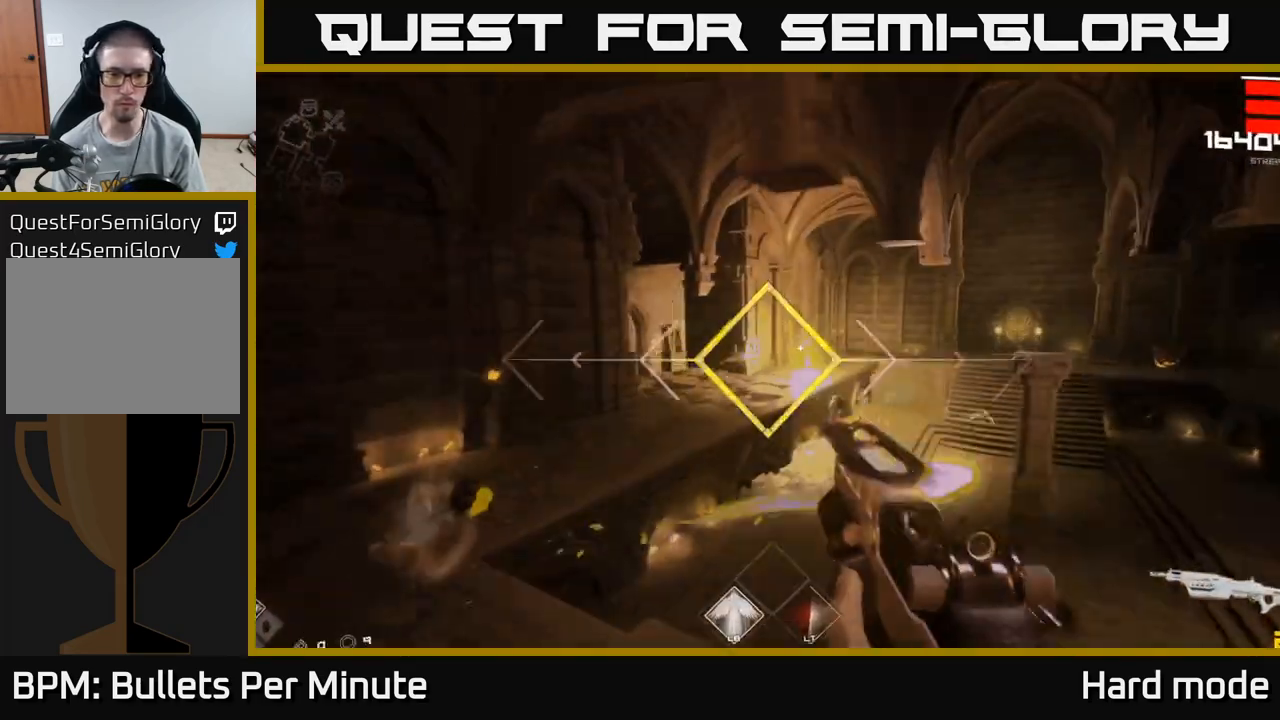
{"buttons": [], "left_stick": "up-left", "right_stick": "up-left", "events": [[17, "right_stick", "center"], [50, "R2", "up"], [117, "left_stick", "up-left"], [167, "right_stick", "left"], [250, "right_stick", "center"], [267, "R2", "down"], [367, "R2", "up"], [483, "right_stick", "up-left"]]}
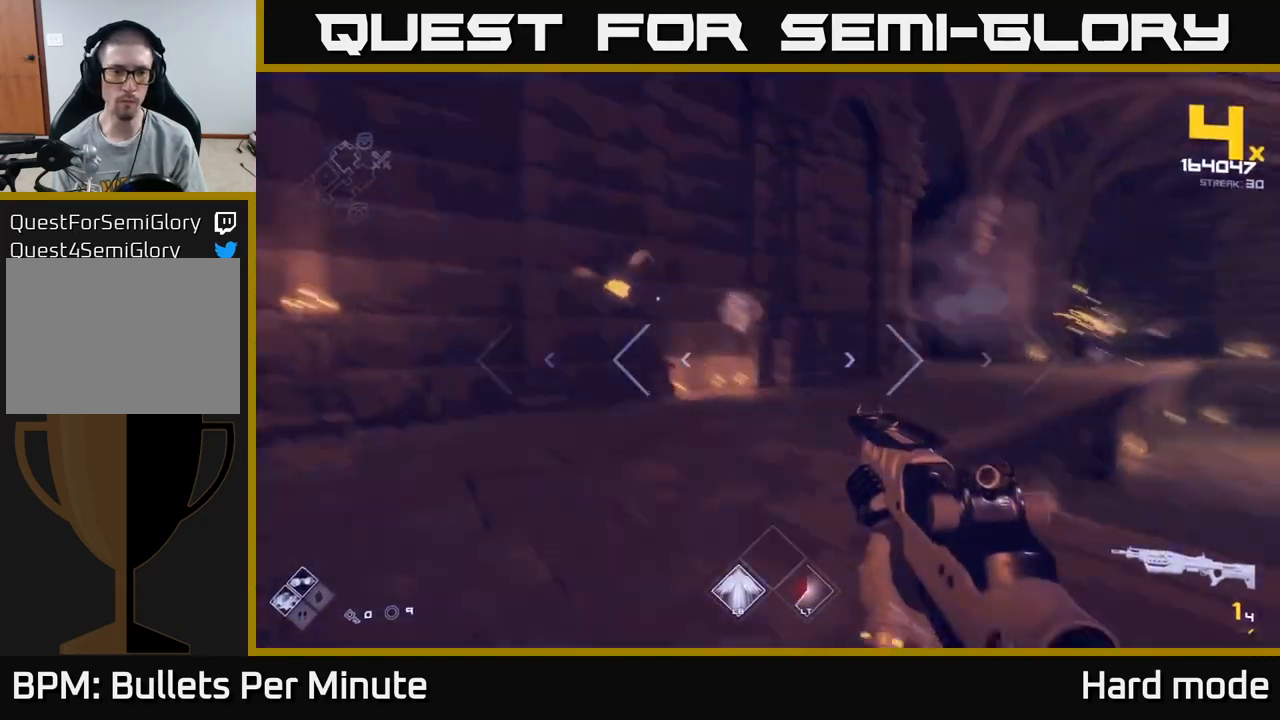
{"buttons": ["R1"], "left_stick": "up", "right_stick": "right", "events": [[117, "R2", "down"], [150, "right_stick", "center"], [217, "R2", "up"], [233, "left_stick", "right"], [383, "right_stick", "right"], [433, "left_stick", "up"], [450, "R1", "down"]]}
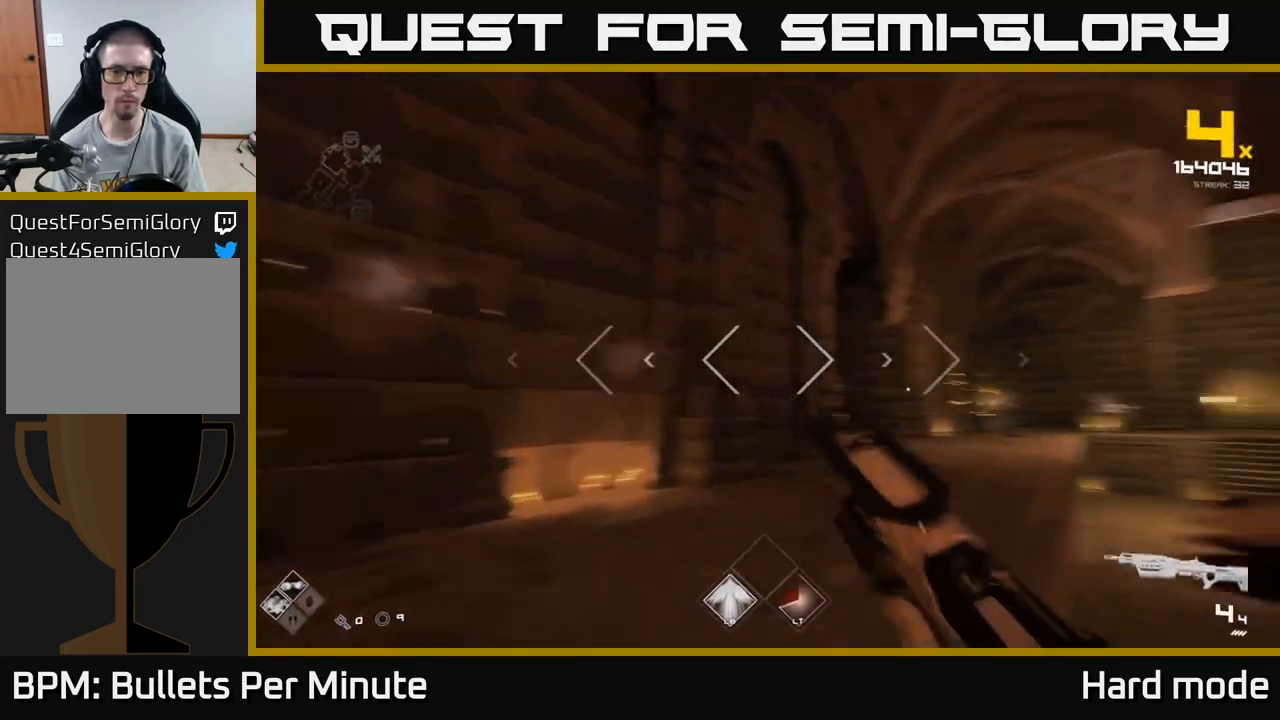
{"buttons": [], "left_stick": "up", "right_stick": "center", "events": [[100, "R1", "up"], [150, "left_stick", "up-left"], [150, "right_stick", "center"], [283, "A", "down"], [317, "left_stick", "up"], [417, "A", "up"]]}
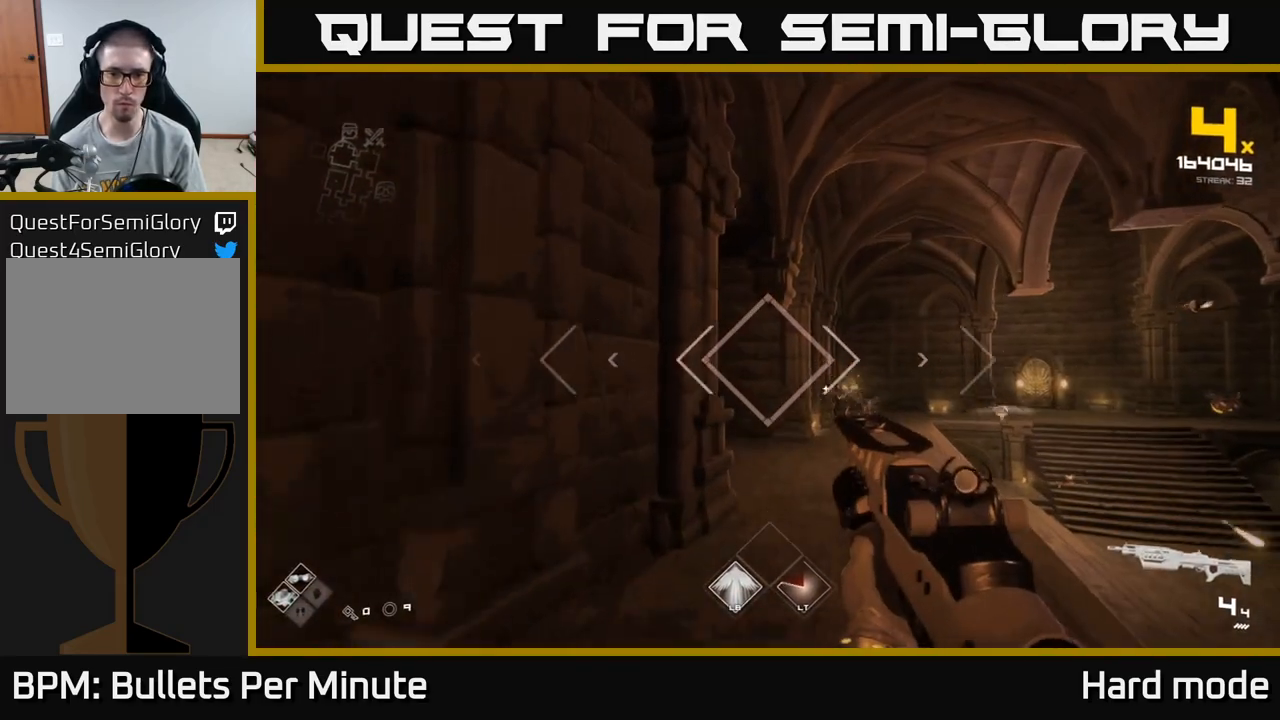
{"buttons": ["R2"], "left_stick": "up-left", "right_stick": "center", "events": [[17, "left_stick", "up-right"], [100, "A", "down"], [183, "A", "up"], [300, "right_stick", "down-right"], [400, "left_stick", "up-left"], [450, "right_stick", "center"], [467, "R2", "down"]]}
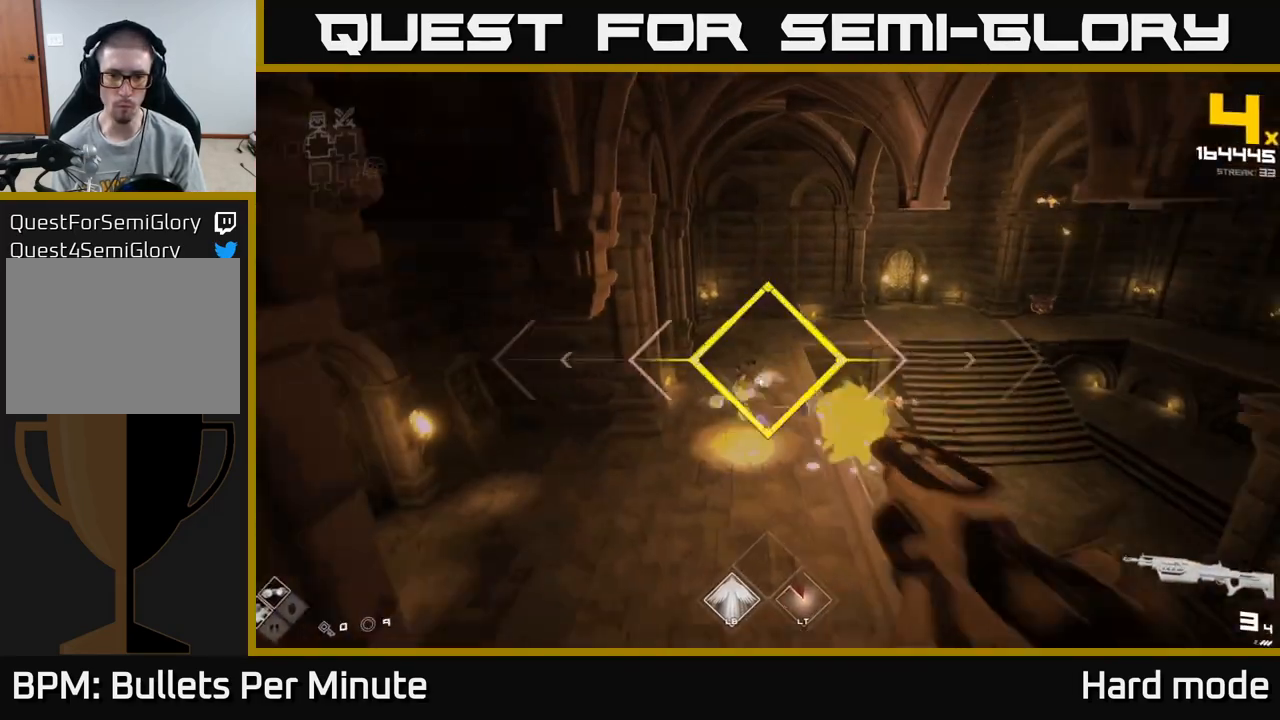
{"buttons": [], "left_stick": "up-right", "right_stick": "center", "events": [[100, "R2", "up"], [150, "left_stick", "up"], [317, "R2", "down"], [350, "left_stick", "up-right"], [433, "R2", "up"]]}
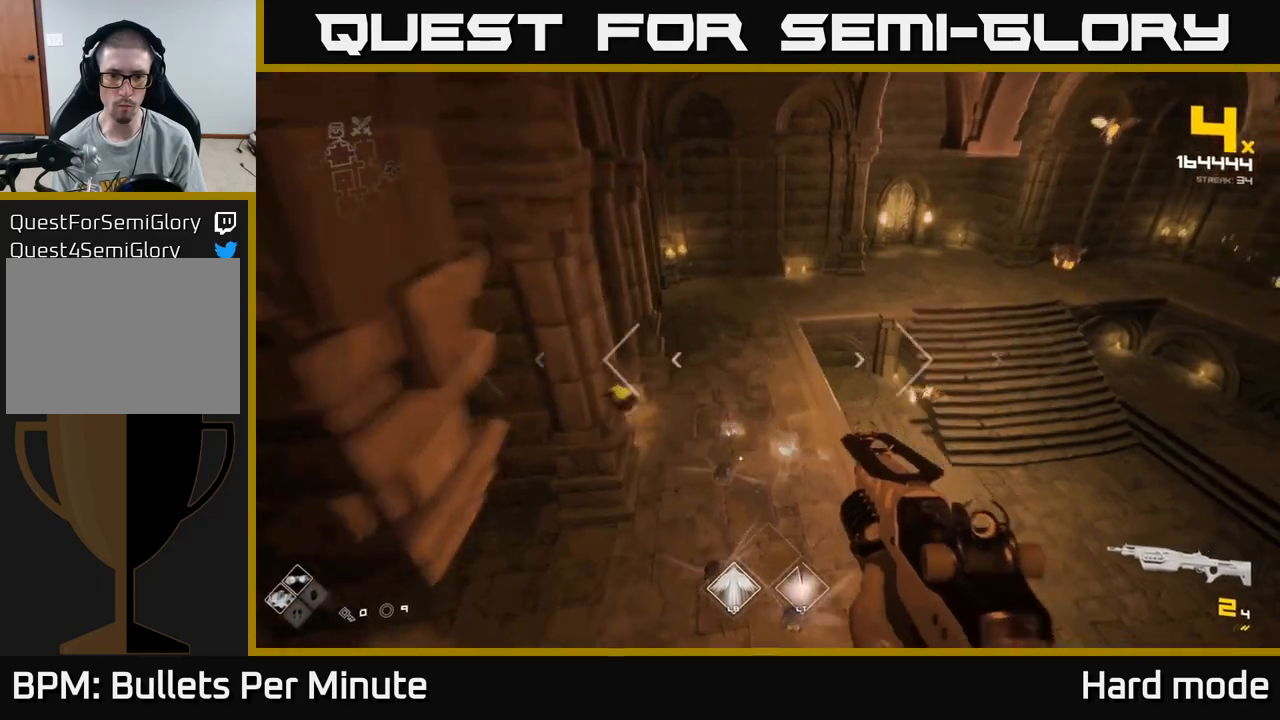
{"buttons": ["R2"], "left_stick": "up-left", "right_stick": "up-left", "events": [[117, "right_stick", "right"], [150, "R2", "down"], [250, "R2", "up"], [300, "left_stick", "up-left"], [317, "right_stick", "center"], [467, "R2", "down"], [500, "right_stick", "up-left"]]}
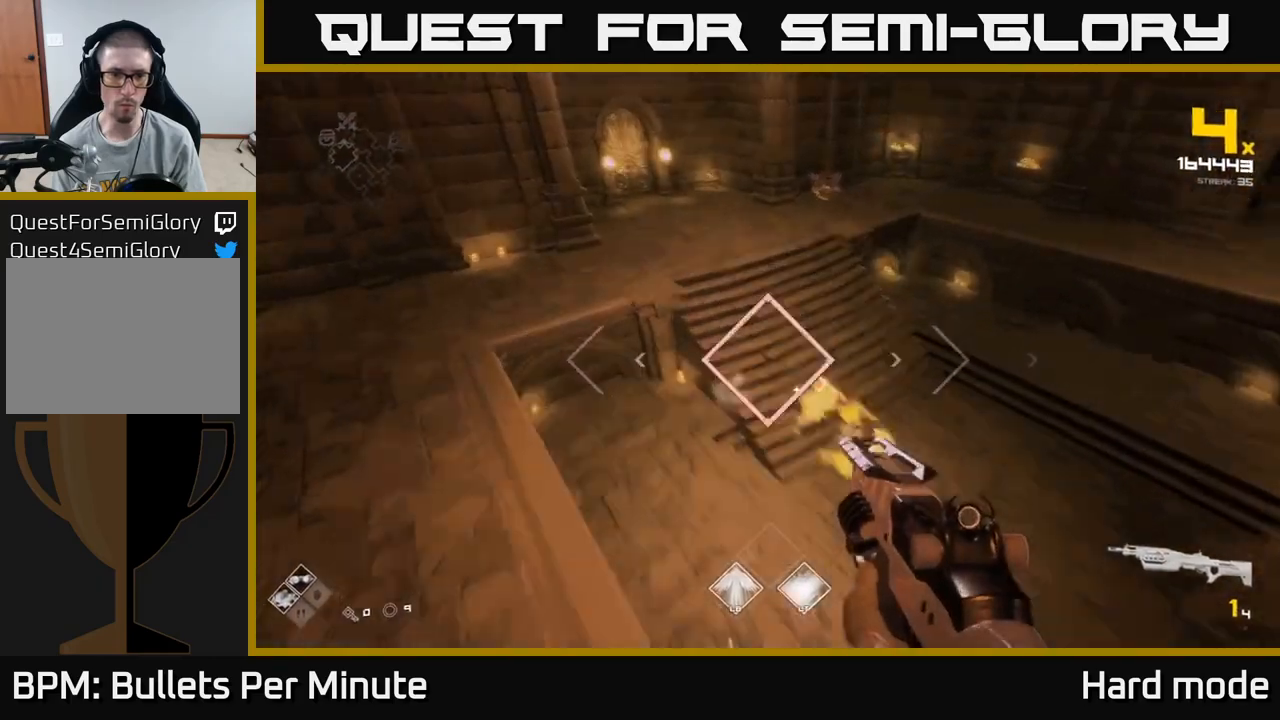
{"buttons": [], "left_stick": "down-left", "right_stick": "center", "events": [[83, "R2", "up"], [117, "right_stick", "right"], [183, "left_stick", "left"], [317, "right_stick", "center"], [333, "left_stick", "down-left"], [383, "A", "down"], [483, "A", "up"]]}
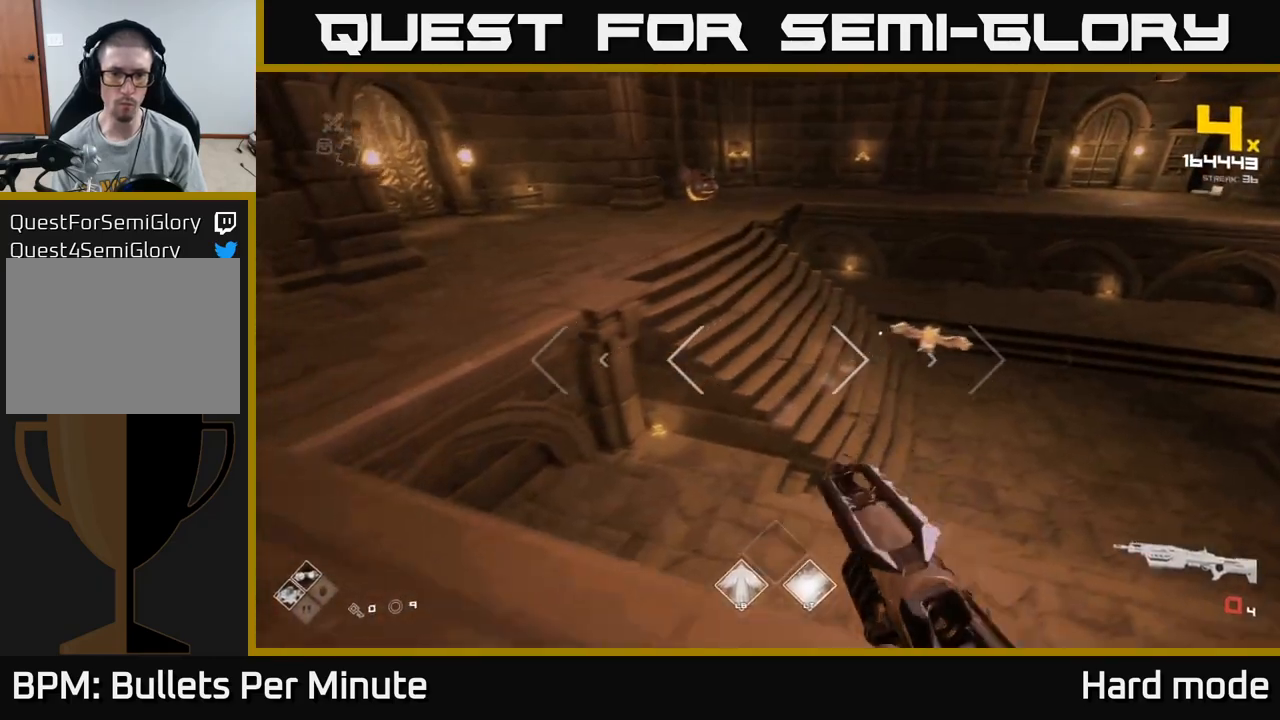
{"buttons": ["R2"], "left_stick": "left", "right_stick": "right", "events": [[117, "left_stick", "left"], [150, "R1", "down"], [233, "R1", "up"], [233, "right_stick", "right"], [500, "R2", "down"]]}
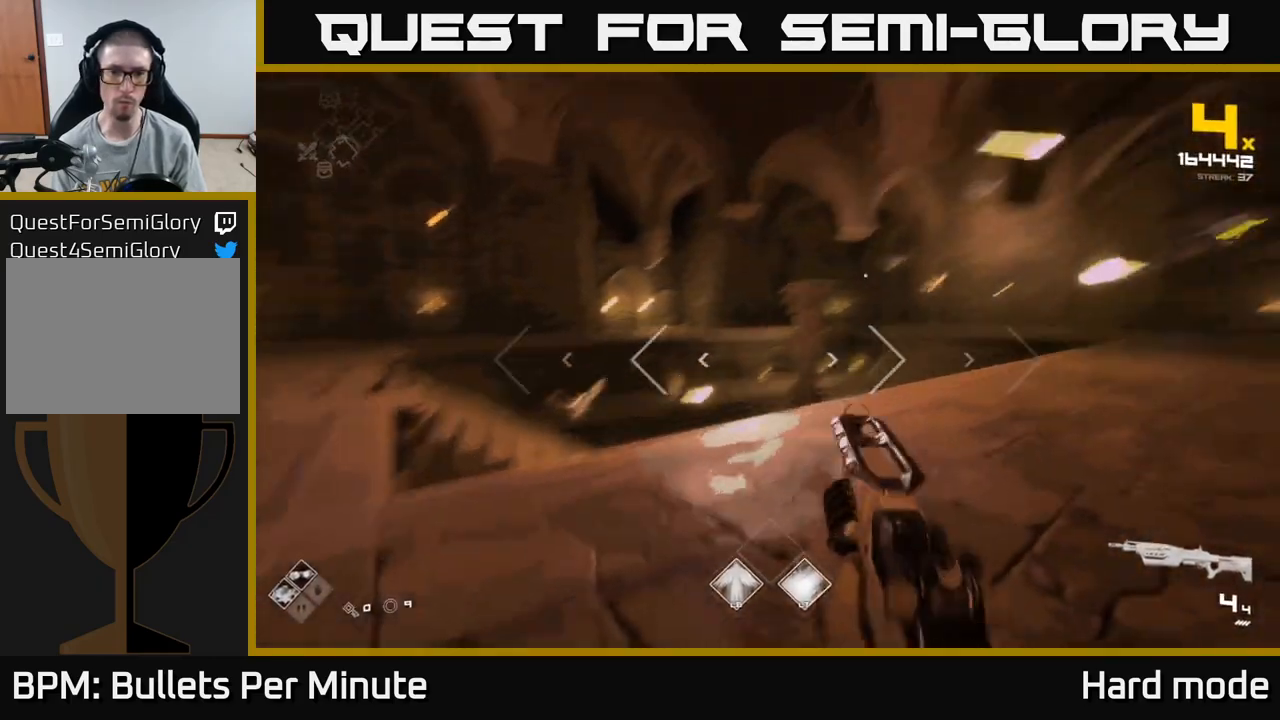
{"buttons": [], "left_stick": "left", "right_stick": "center", "events": [[67, "right_stick", "center"], [83, "R2", "up"], [183, "L2", "down"], [300, "L2", "up"]]}
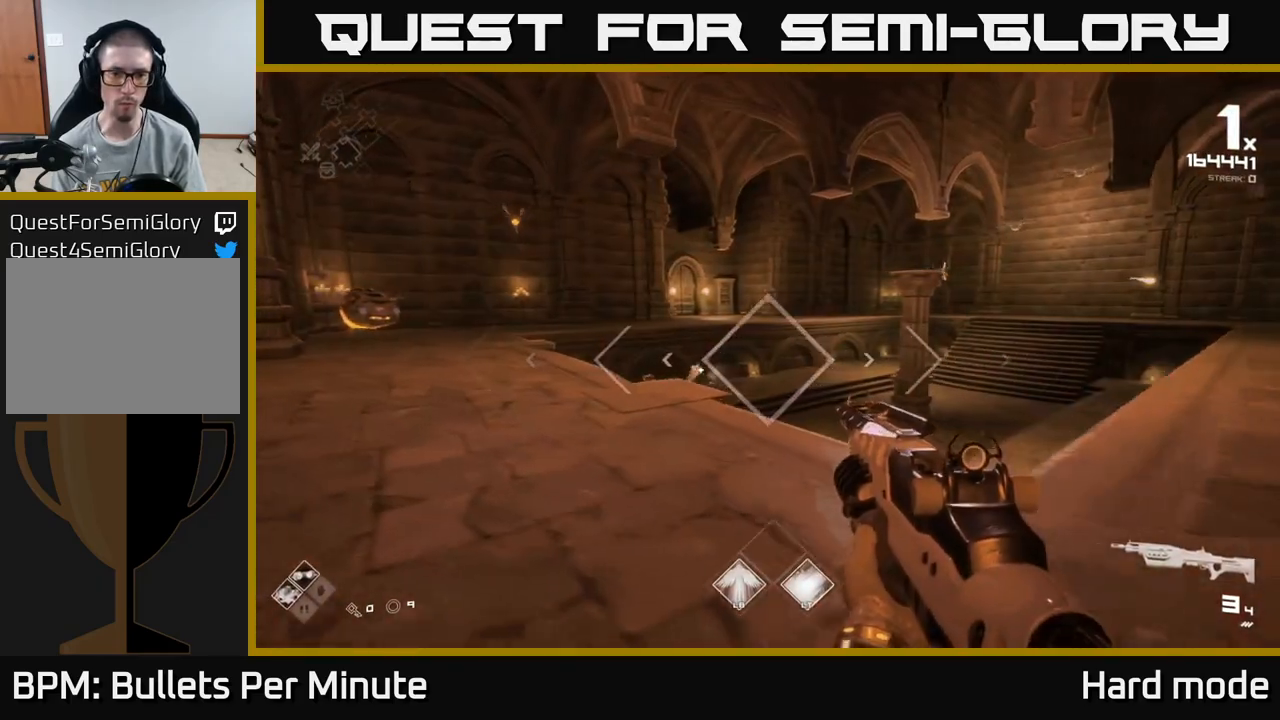
{"buttons": [], "left_stick": "up-right", "right_stick": "center", "events": [[167, "R2", "down"], [217, "R2", "up"], [250, "L2", "down"], [250, "left_stick", "up-left"], [367, "L2", "up"], [450, "left_stick", "up-right"]]}
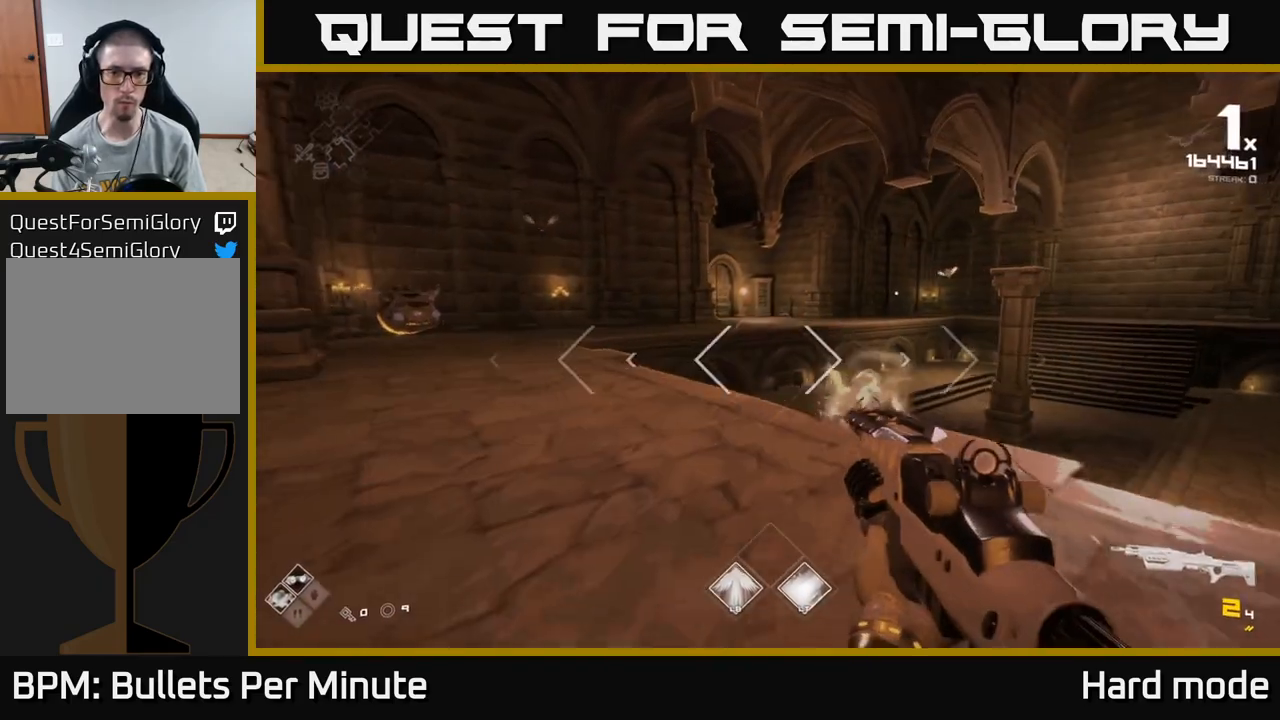
{"buttons": [], "left_stick": "up-right", "right_stick": "center", "events": [[50, "A", "down"], [183, "A", "up"], [350, "L2", "down"], [433, "L2", "up"]]}
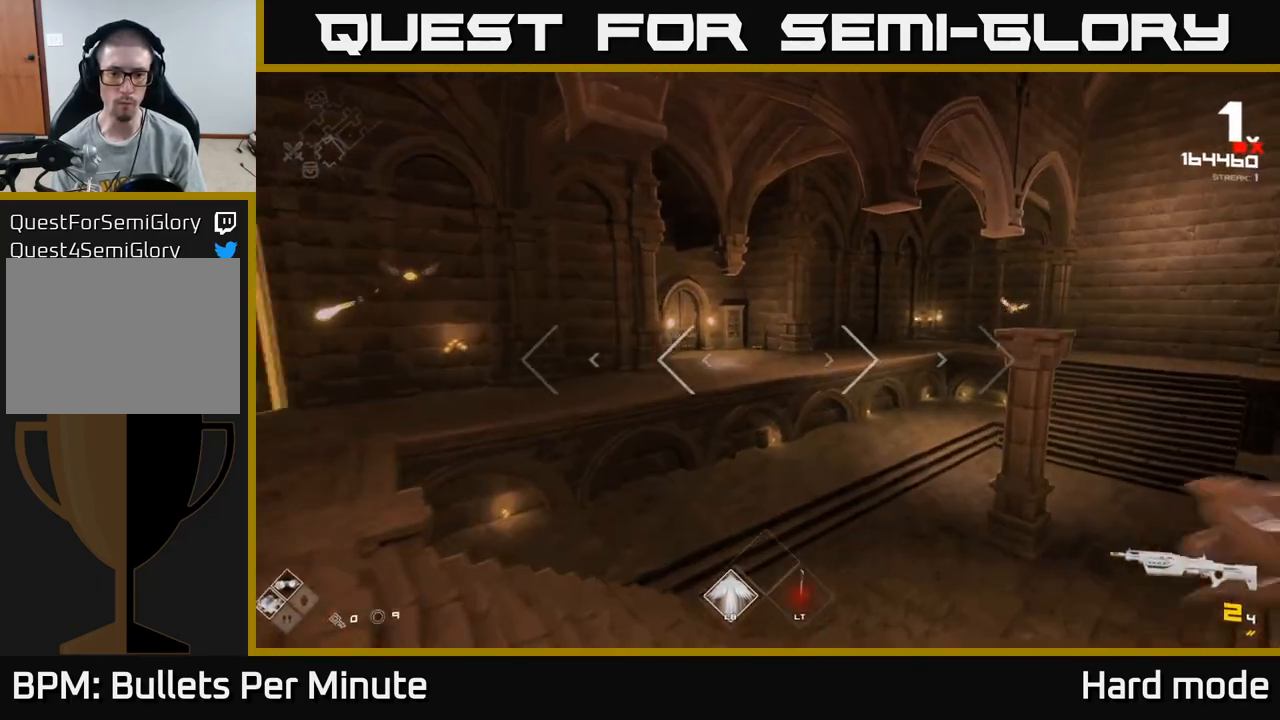
{"buttons": [], "left_stick": "up-right", "right_stick": "center", "events": [[67, "right_stick", "right"], [250, "R1", "down"], [250, "right_stick", "center"], [350, "R1", "up"]]}
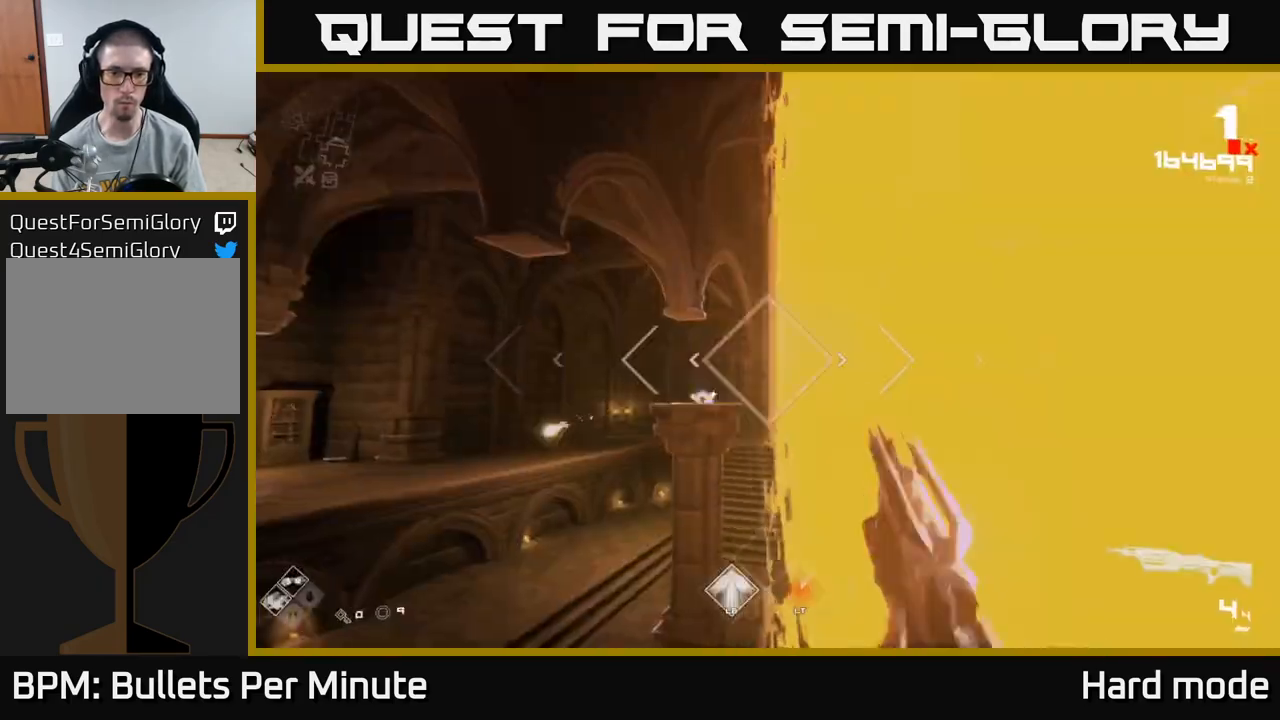
{"buttons": ["R2"], "left_stick": "up", "right_stick": "left", "events": [[83, "A", "down"], [200, "A", "up"], [350, "left_stick", "up"], [433, "right_stick", "left"], [450, "R2", "down"]]}
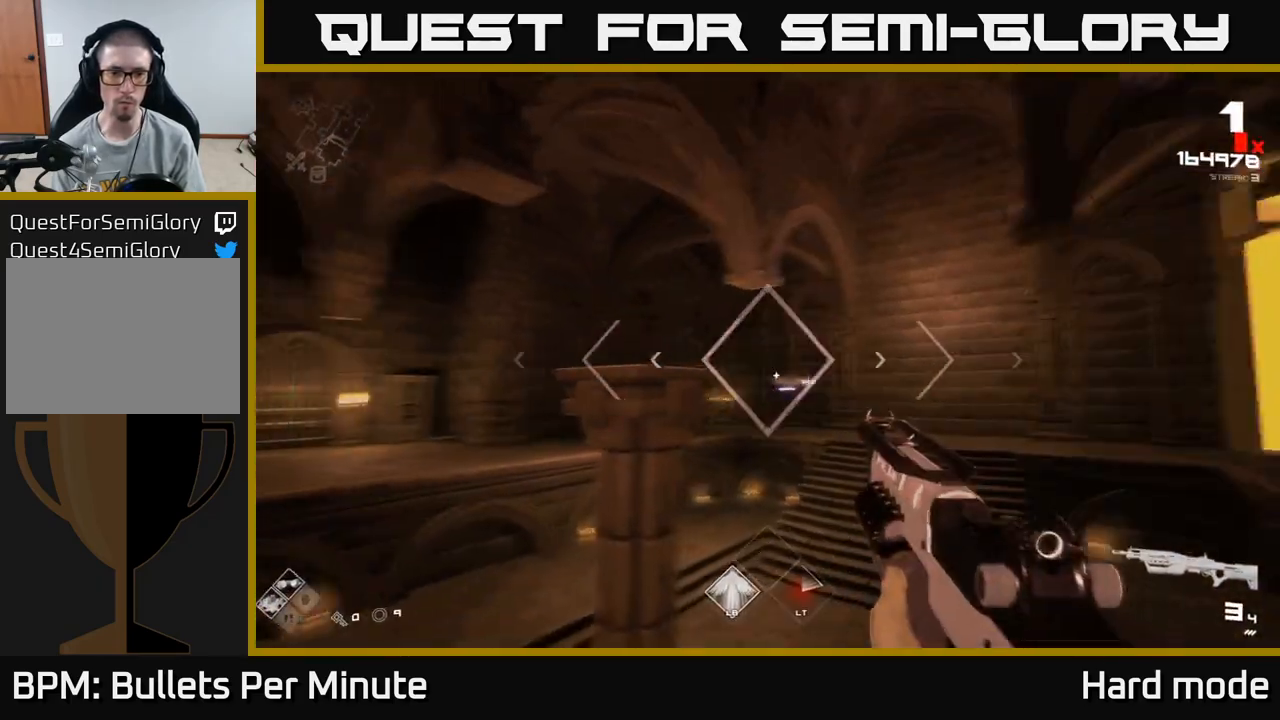
{"buttons": [], "left_stick": "up", "right_stick": "up-left", "events": [[17, "left_stick", "up-right"], [33, "right_stick", "center"], [67, "R2", "up"], [183, "left_stick", "up"], [217, "R2", "down"], [300, "R2", "up"], [450, "right_stick", "up-left"]]}